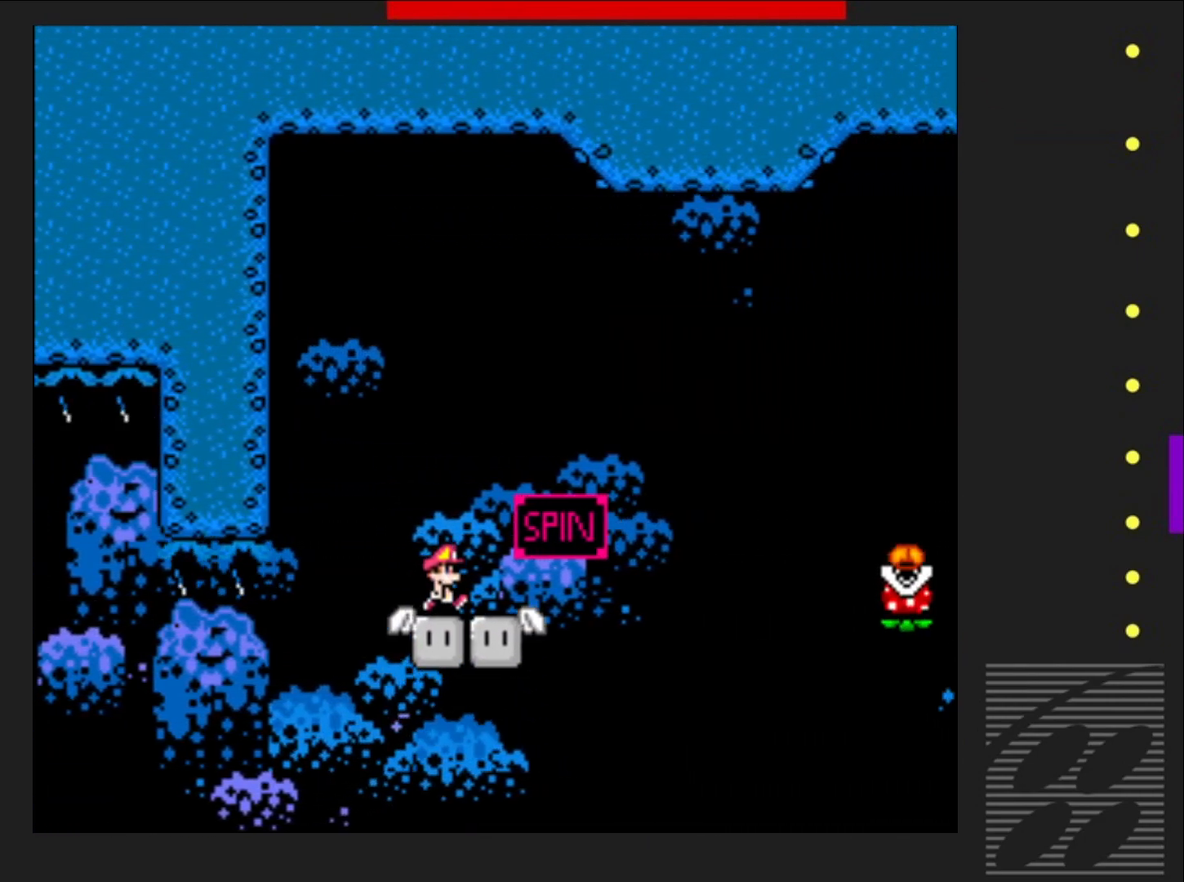
Gameplay with a controller (PlayStation layout); each line is a JSON object with the inputs held at the frame after it. "events" lists button and stick changes between this image and that frame as [ms after this image, input, new state], when the widget could be followed in between. Not read: L3 R3 left_stick right_stick.
{"buttons": ["SQUARE", "R2", "DPAD_RIGHT"], "events": [[167, "R2", "down"]]}
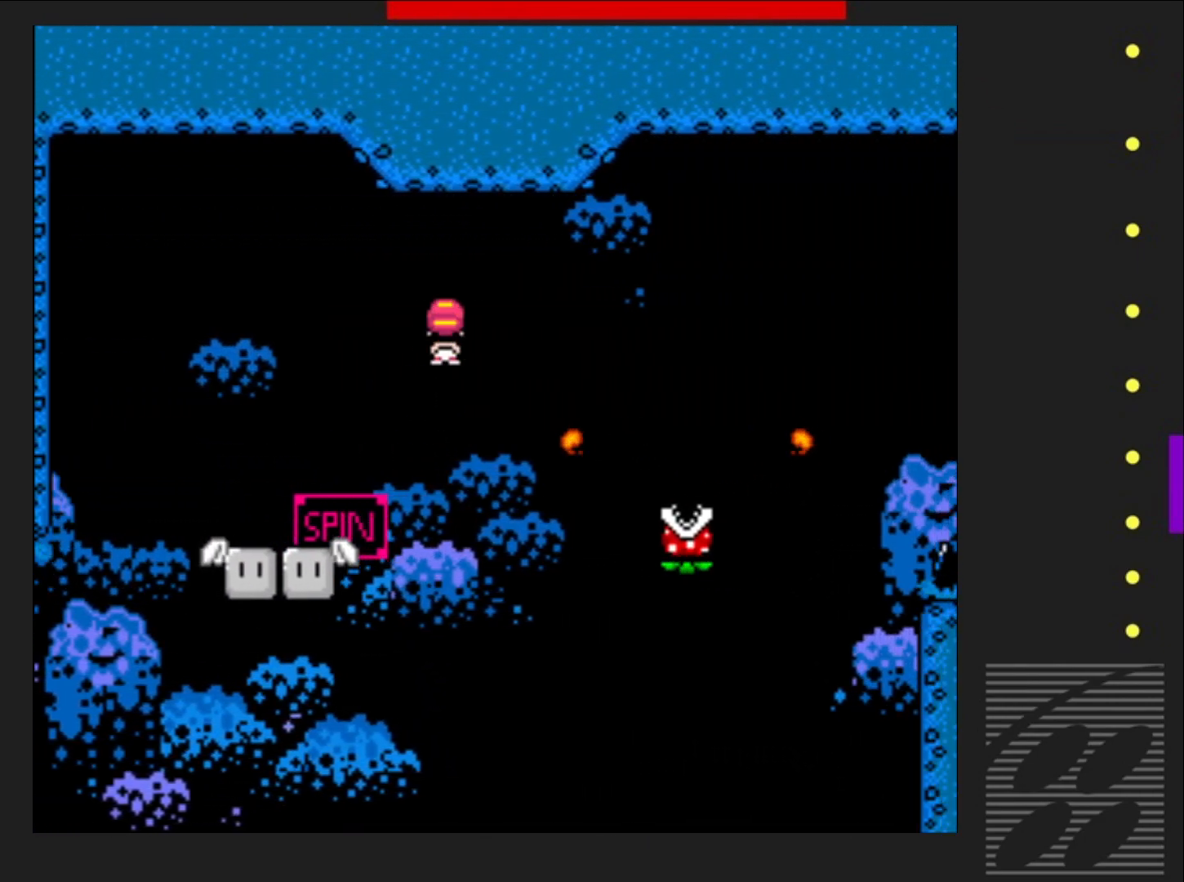
{"buttons": ["SQUARE", "R2", "DPAD_RIGHT"], "events": [[117, "R2", "up"], [150, "DPAD_RIGHT", "up"], [283, "R2", "down"], [333, "DPAD_RIGHT", "down"]]}
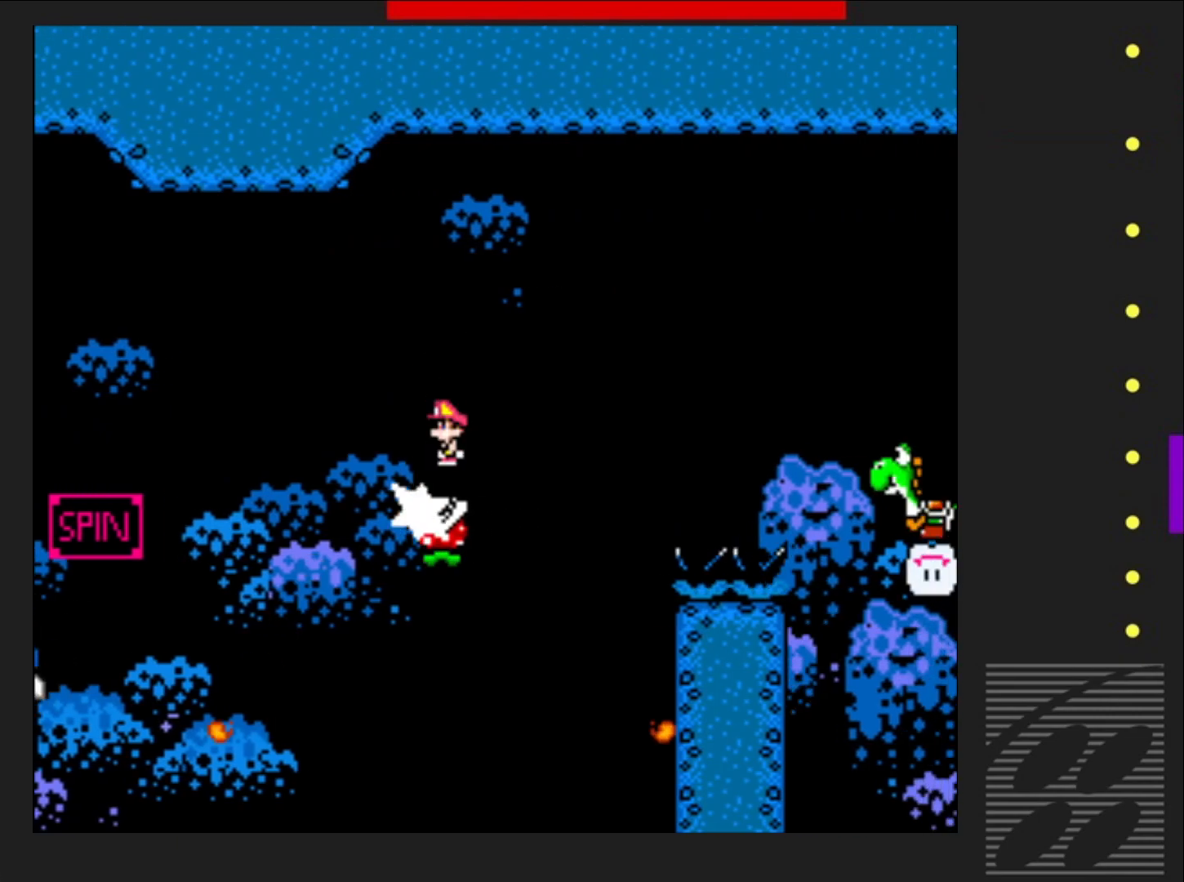
{"buttons": ["SQUARE", "DPAD_RIGHT"], "events": [[317, "R2", "up"]]}
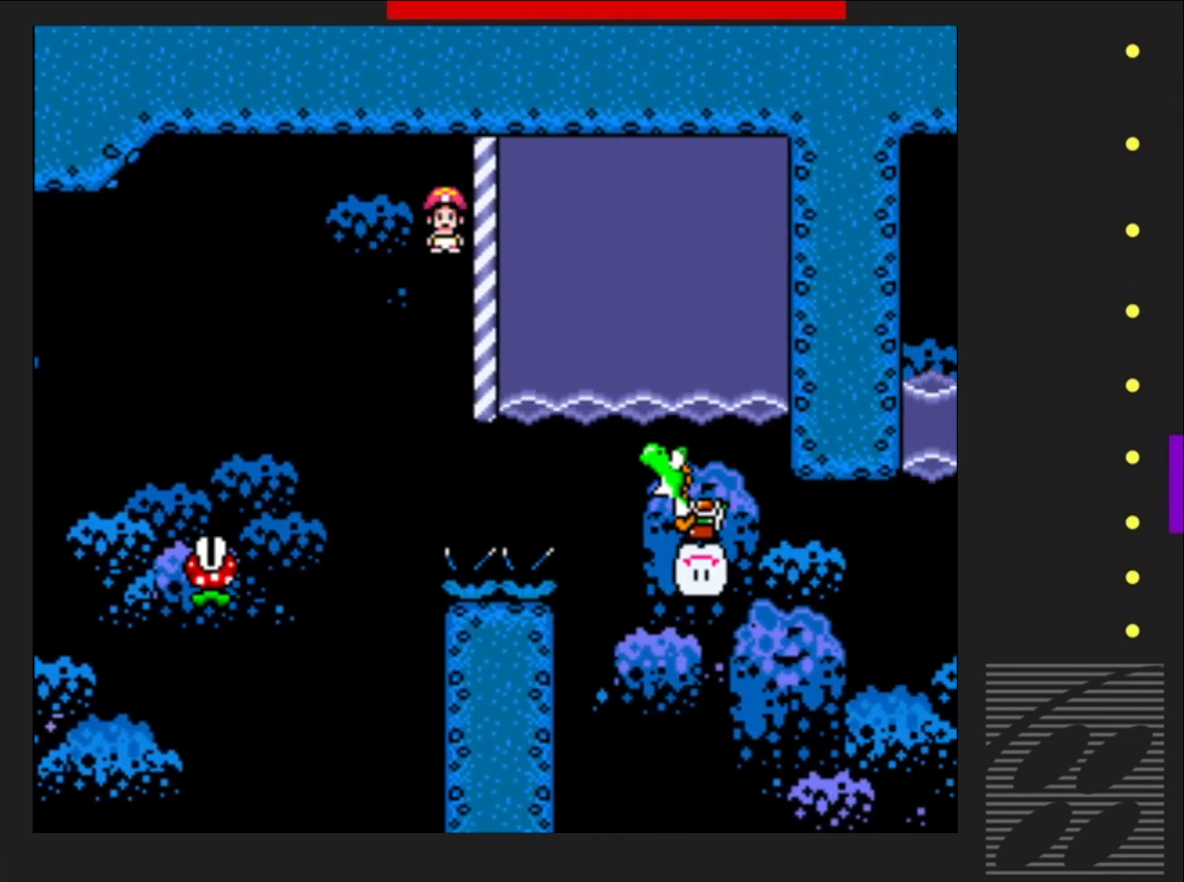
{"buttons": ["SQUARE", "DPAD_RIGHT"], "events": [[200, "CROSS", "down"], [267, "DPAD_UP", "down"], [383, "CROSS", "up"], [383, "DPAD_UP", "up"]]}
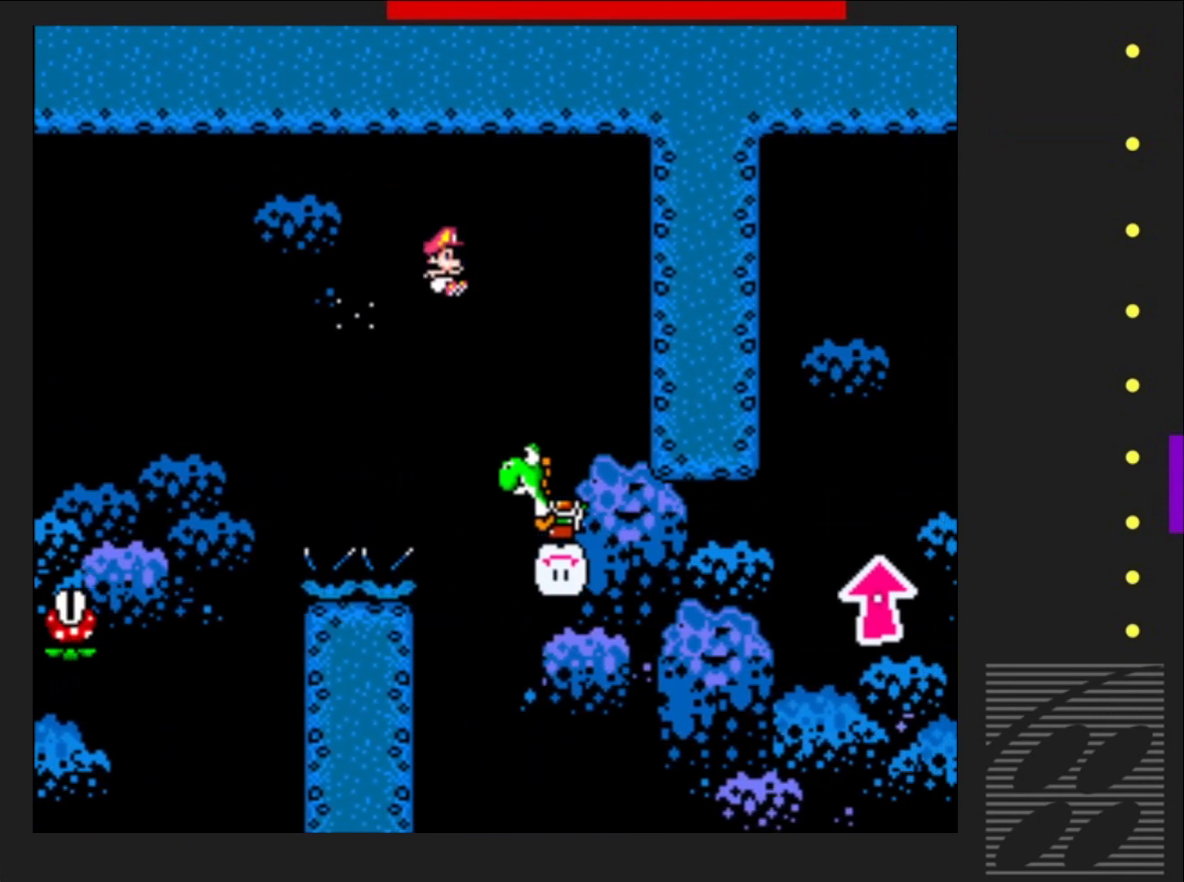
{"buttons": ["SQUARE", "DPAD_RIGHT"], "events": [[83, "DPAD_RIGHT", "up"], [150, "DPAD_LEFT", "down"], [300, "DPAD_UP", "down"], [417, "DPAD_LEFT", "up"], [417, "DPAD_UP", "up"], [483, "DPAD_RIGHT", "down"]]}
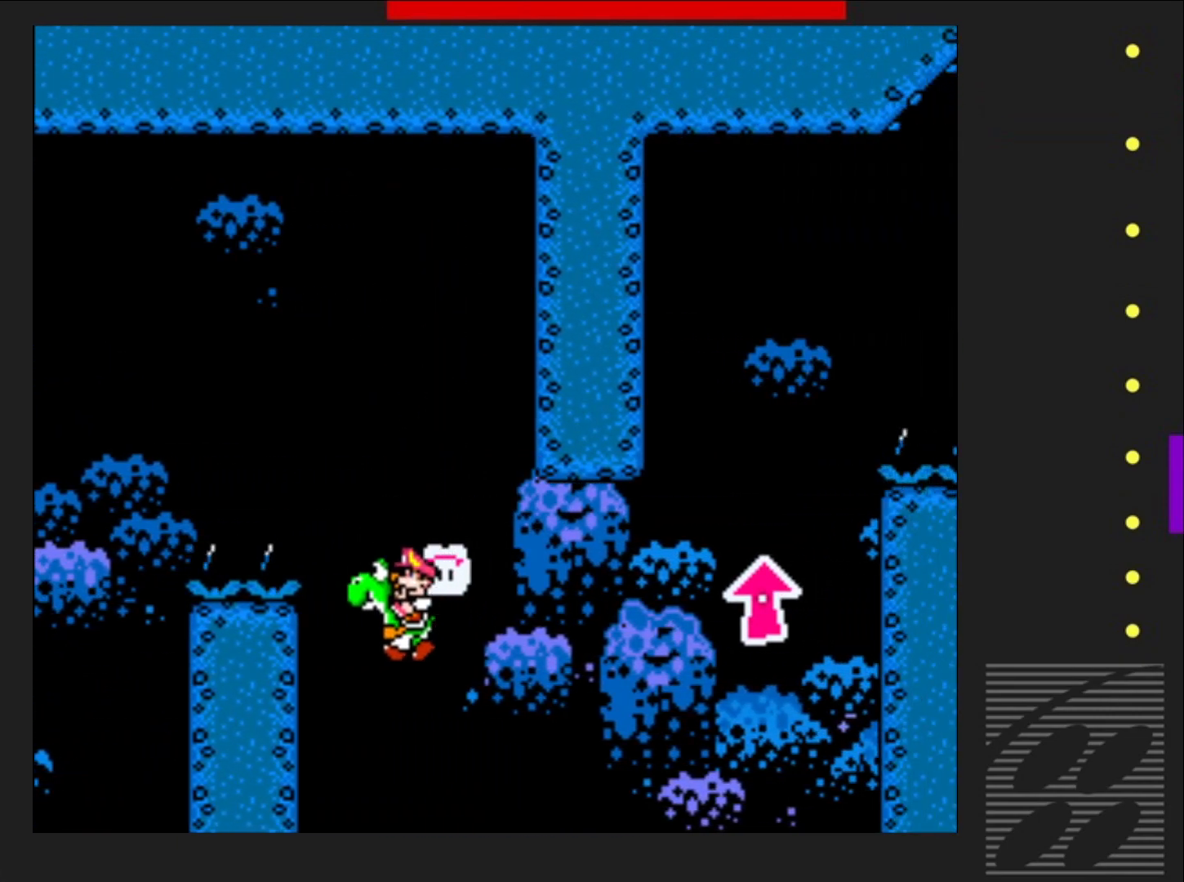
{"buttons": ["CROSS", "SQUARE", "R2", "DPAD_UP", "DPAD_RIGHT"], "events": [[183, "R2", "down"], [233, "CROSS", "down"], [300, "DPAD_UP", "down"]]}
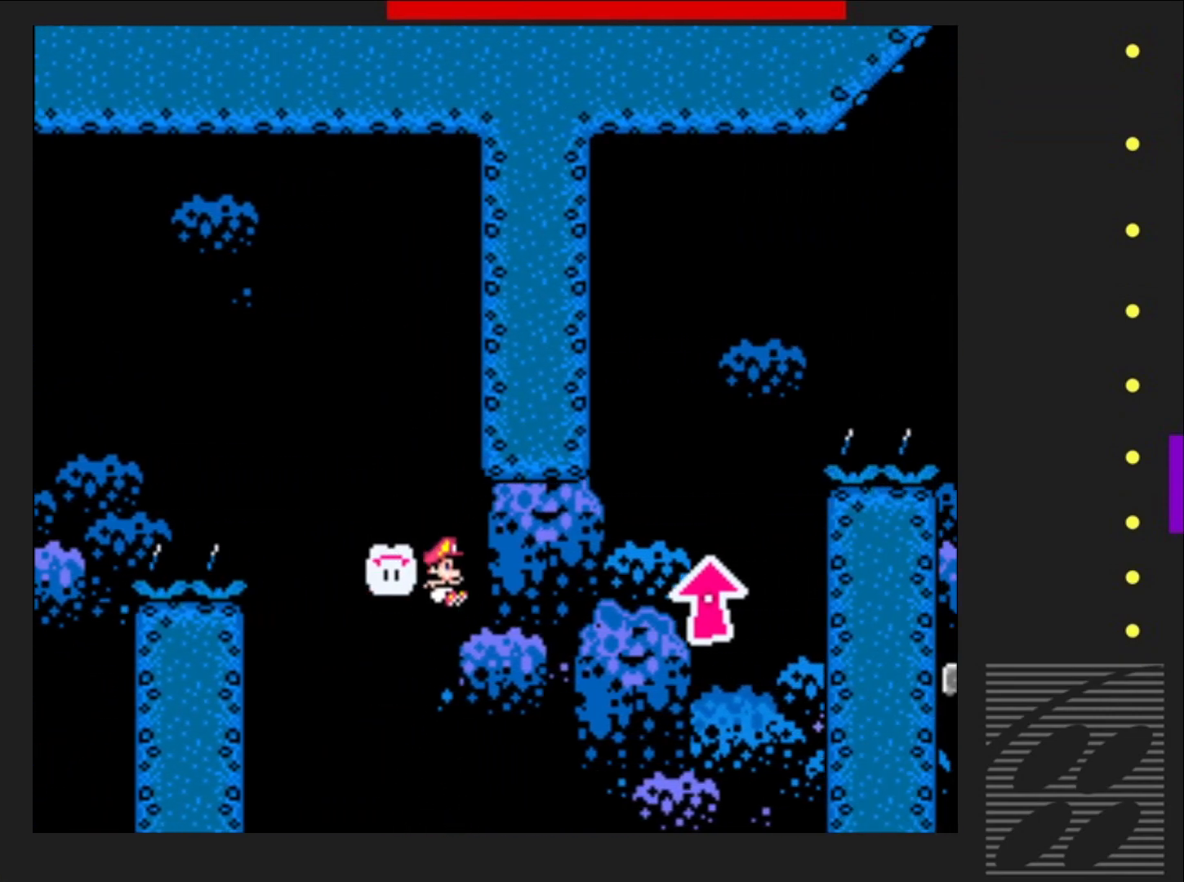
{"buttons": ["CROSS", "SQUARE", "R2", "DPAD_UP"], "events": [[400, "DPAD_RIGHT", "up"]]}
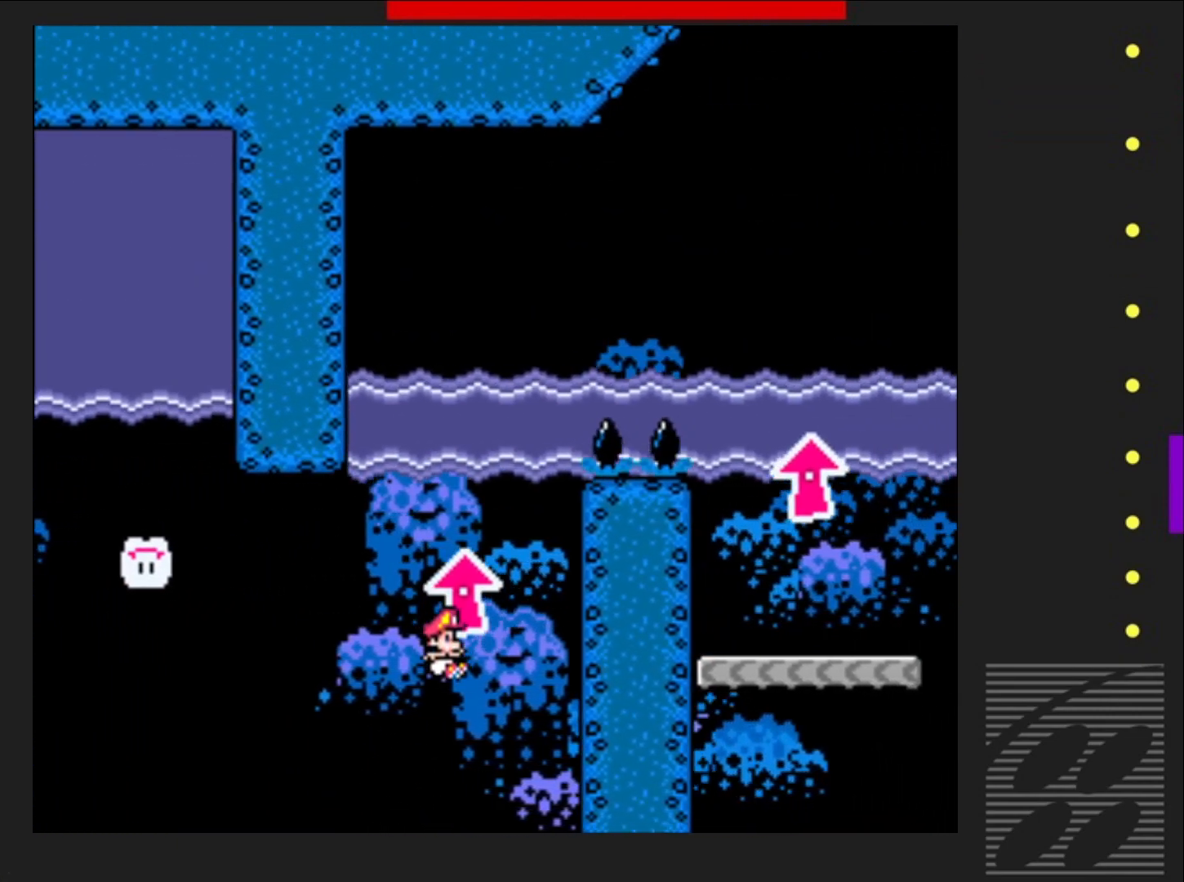
{"buttons": ["SQUARE"], "events": [[50, "R2", "up"], [133, "CROSS", "up"], [167, "DPAD_UP", "up"]]}
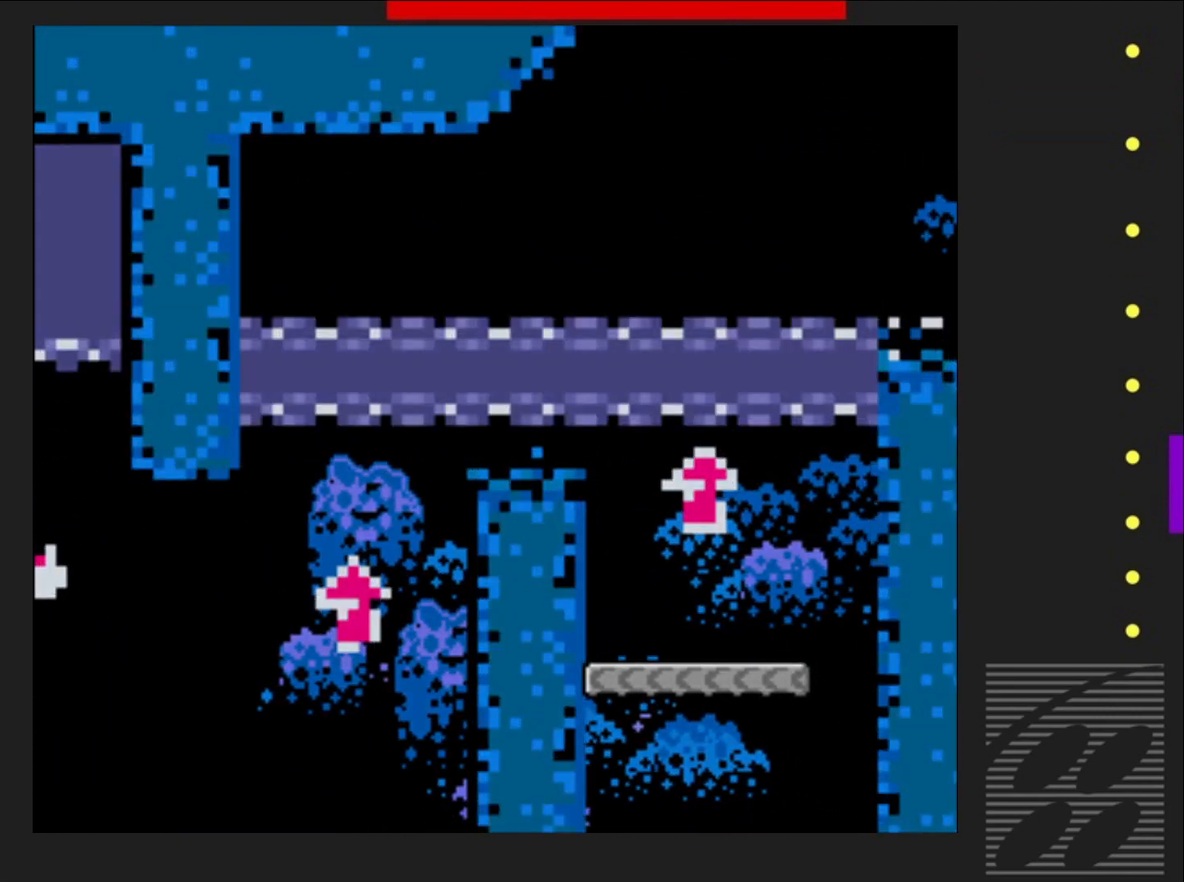
{"buttons": ["SQUARE"], "events": []}
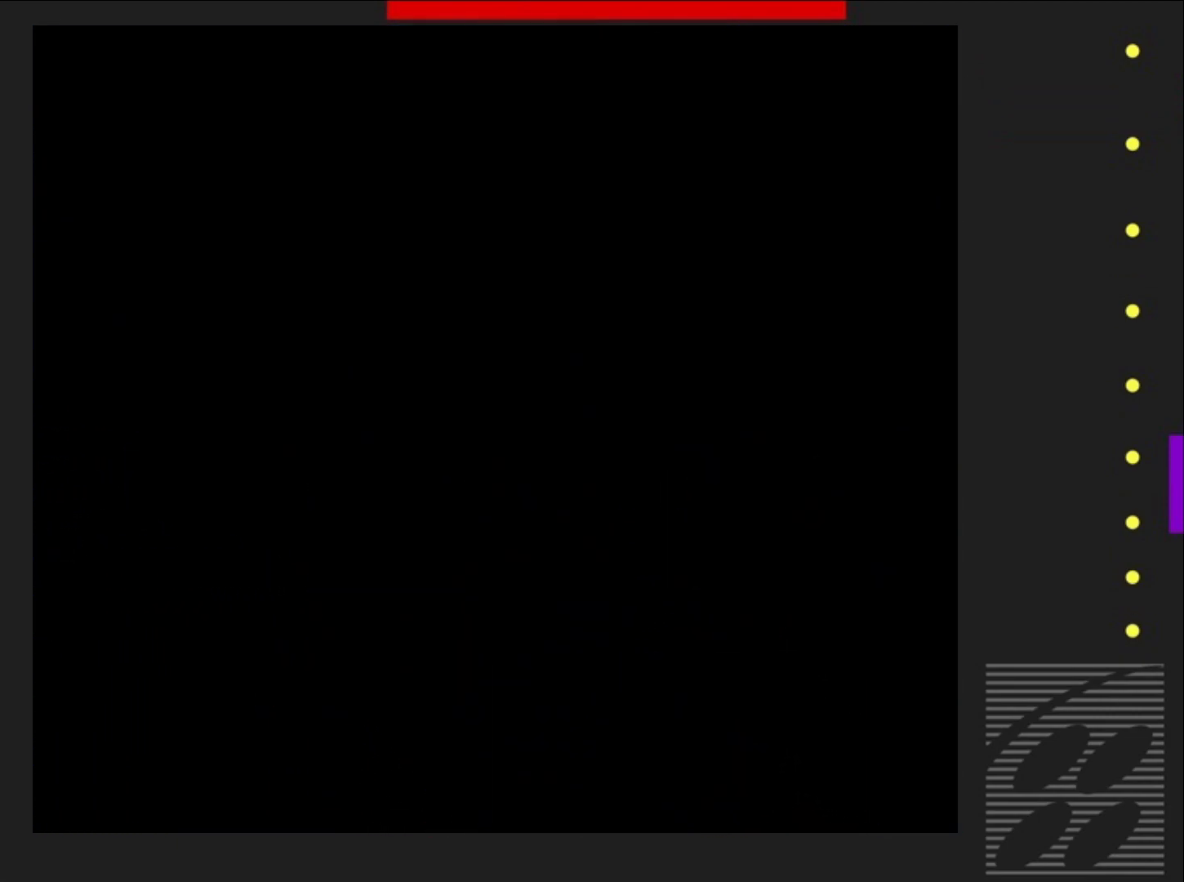
{"buttons": ["SQUARE"], "events": []}
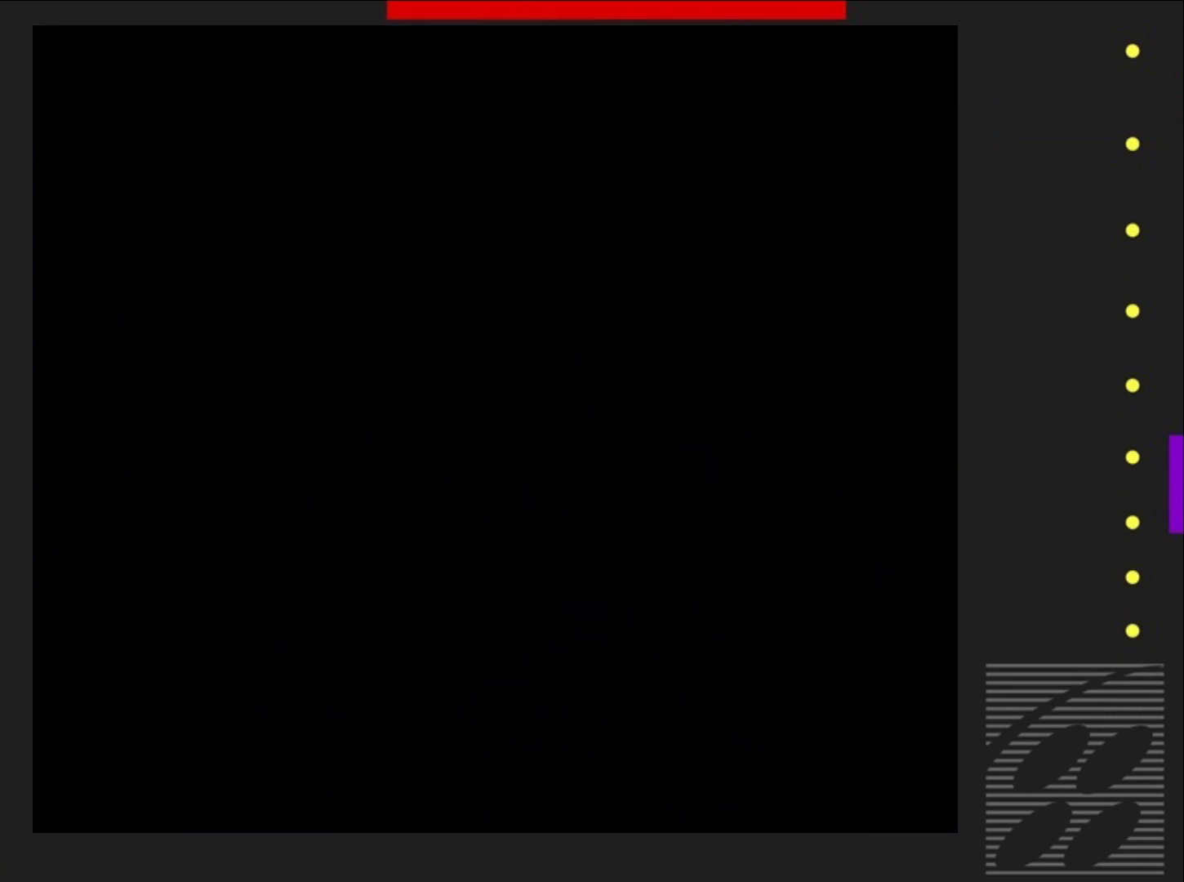
{"buttons": ["SQUARE"], "events": []}
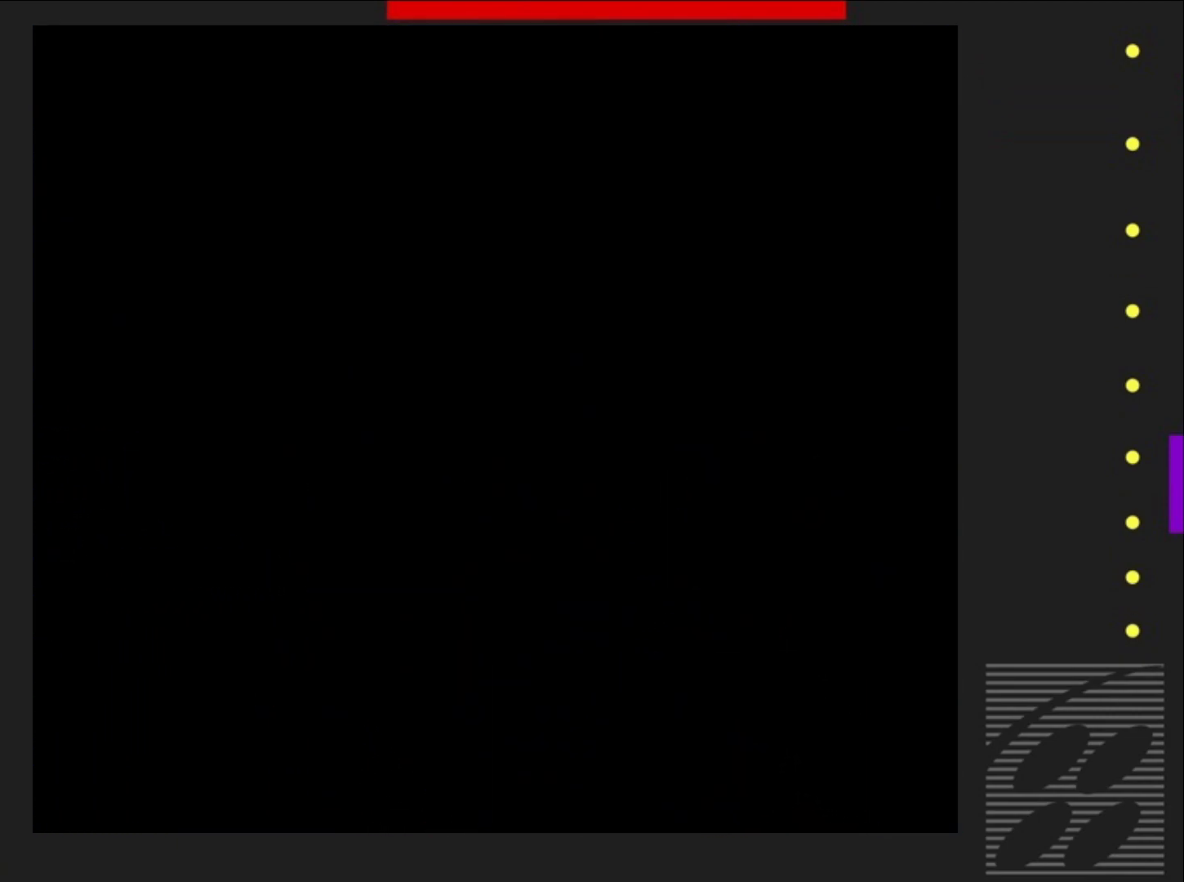
{"buttons": ["SQUARE"], "events": []}
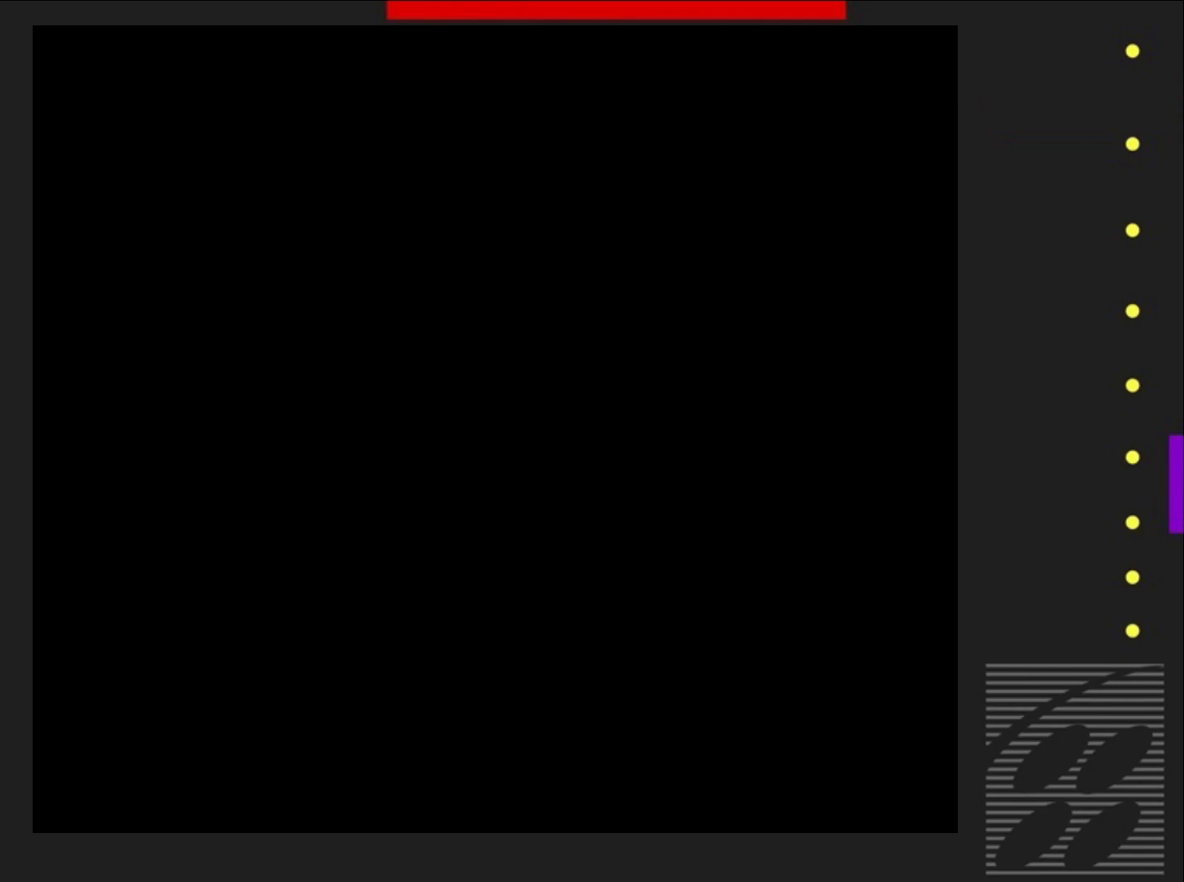
{"buttons": ["SQUARE", "DPAD_RIGHT"], "events": [[150, "DPAD_RIGHT", "down"]]}
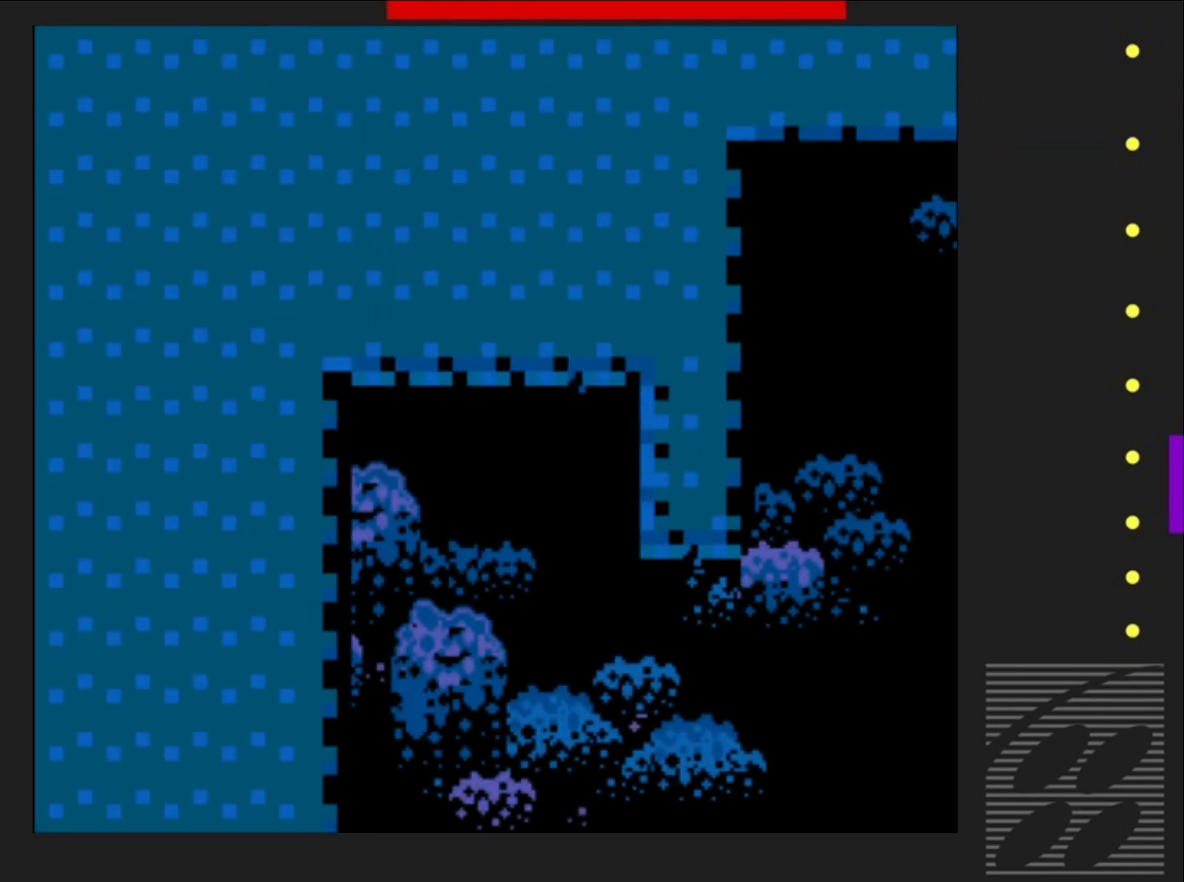
{"buttons": ["SQUARE"], "events": [[300, "DPAD_RIGHT", "up"]]}
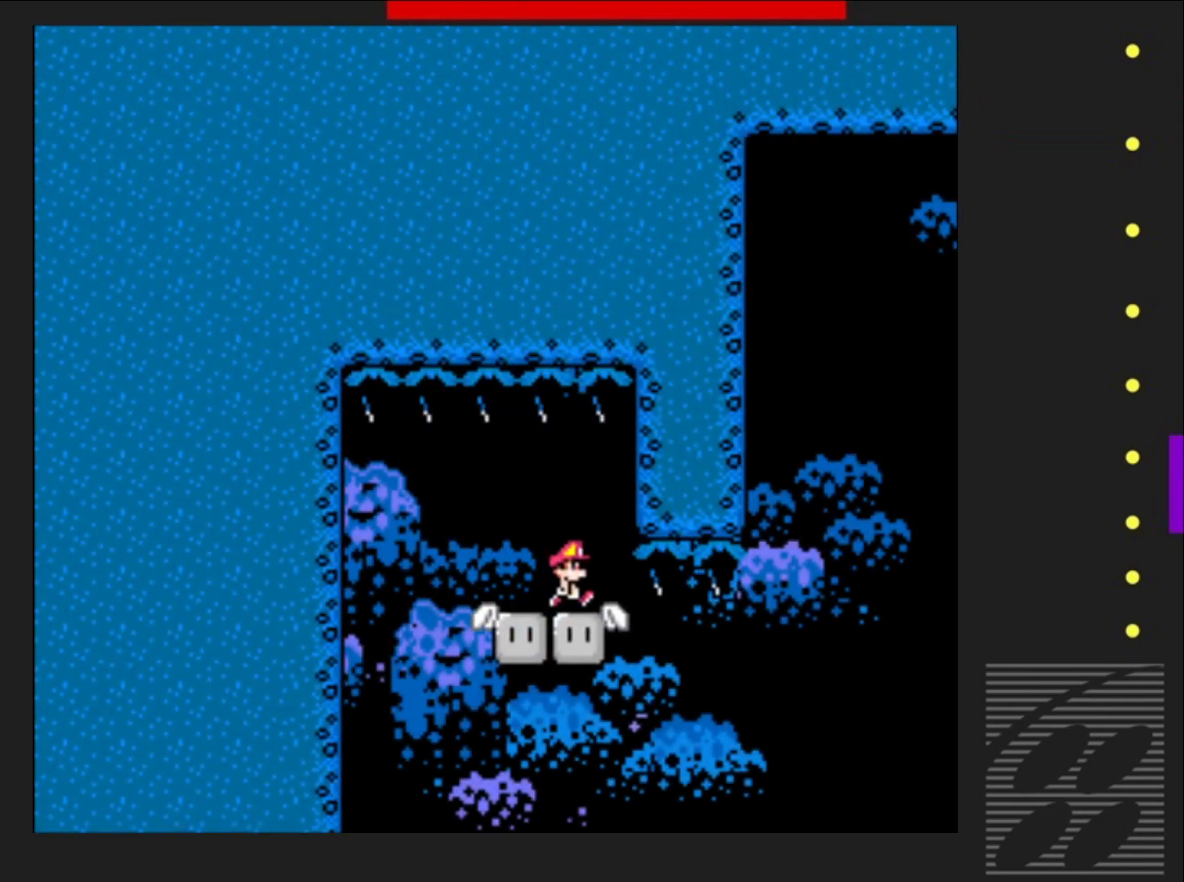
{"buttons": ["SQUARE"], "events": [[150, "DPAD_LEFT", "down"], [283, "DPAD_LEFT", "up"], [417, "DPAD_RIGHT", "down"], [500, "DPAD_RIGHT", "up"]]}
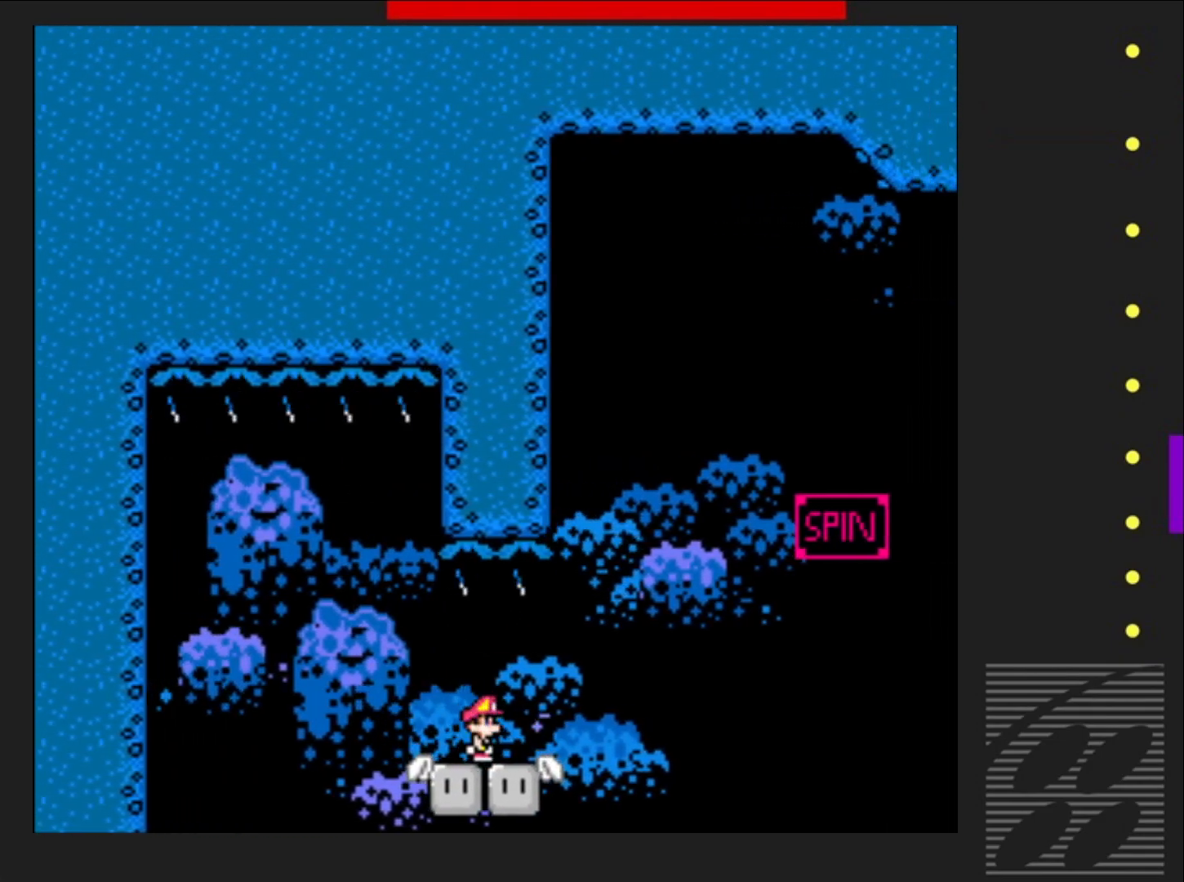
{"buttons": ["SQUARE"], "events": []}
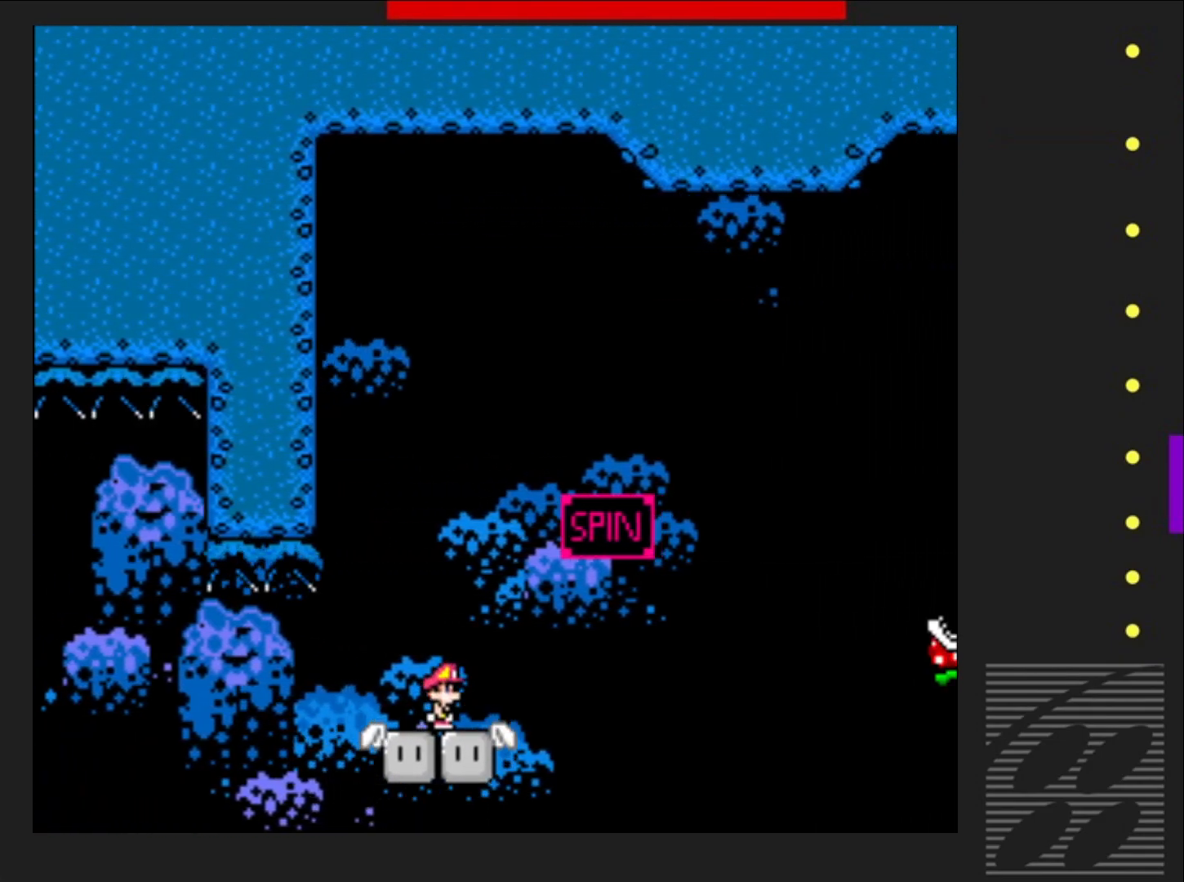
{"buttons": ["SQUARE", "R2", "DPAD_RIGHT"], "events": [[117, "DPAD_RIGHT", "down"], [350, "R2", "down"]]}
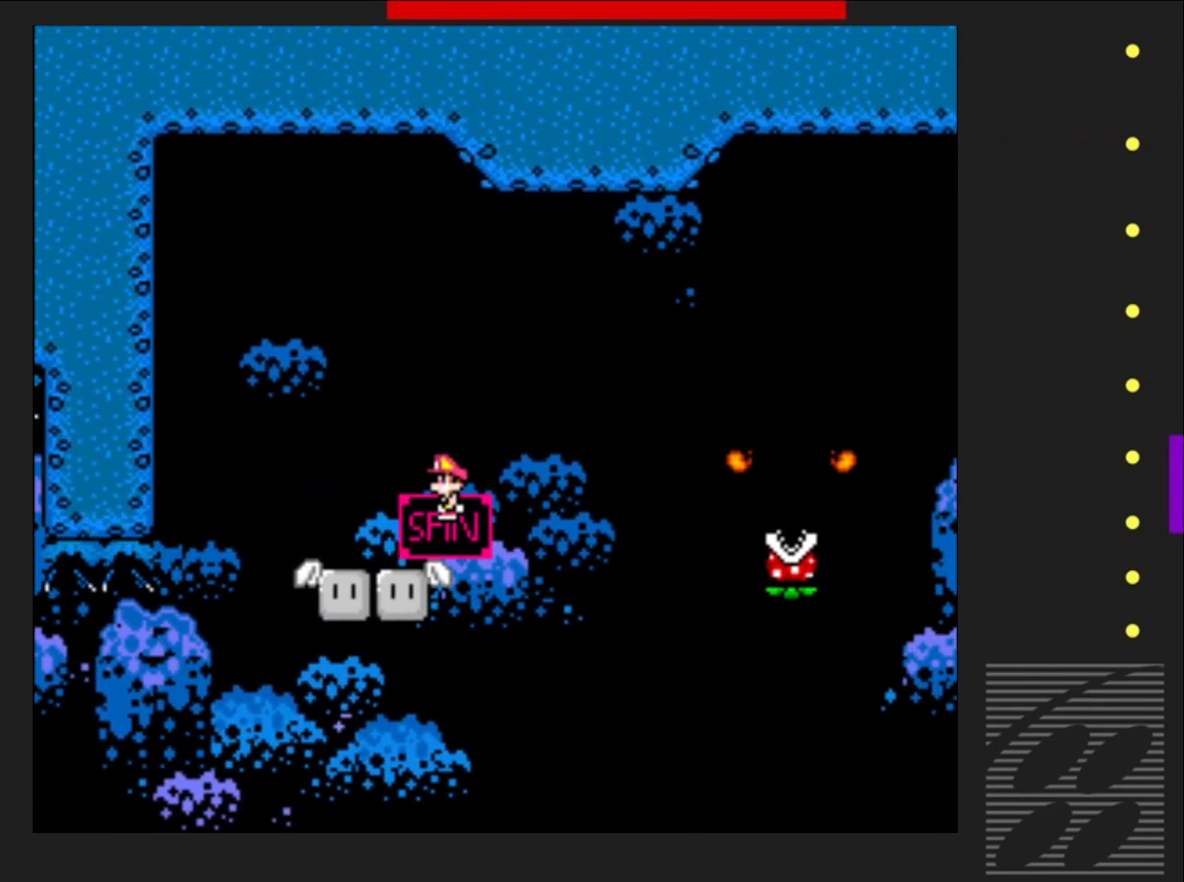
{"buttons": ["SQUARE"], "events": [[417, "R2", "up"], [433, "DPAD_RIGHT", "up"]]}
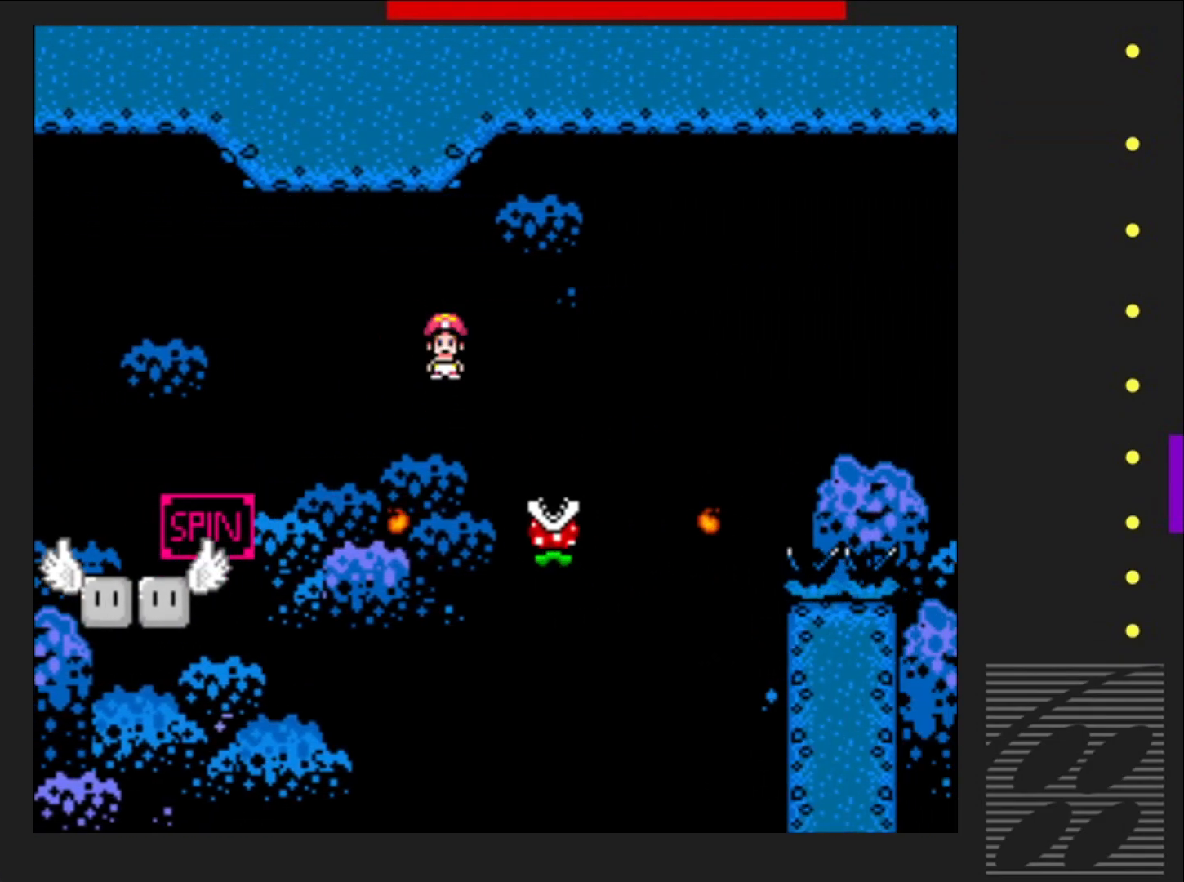
{"buttons": ["SQUARE", "R2", "DPAD_RIGHT"], "events": [[33, "R2", "down"], [50, "DPAD_RIGHT", "down"]]}
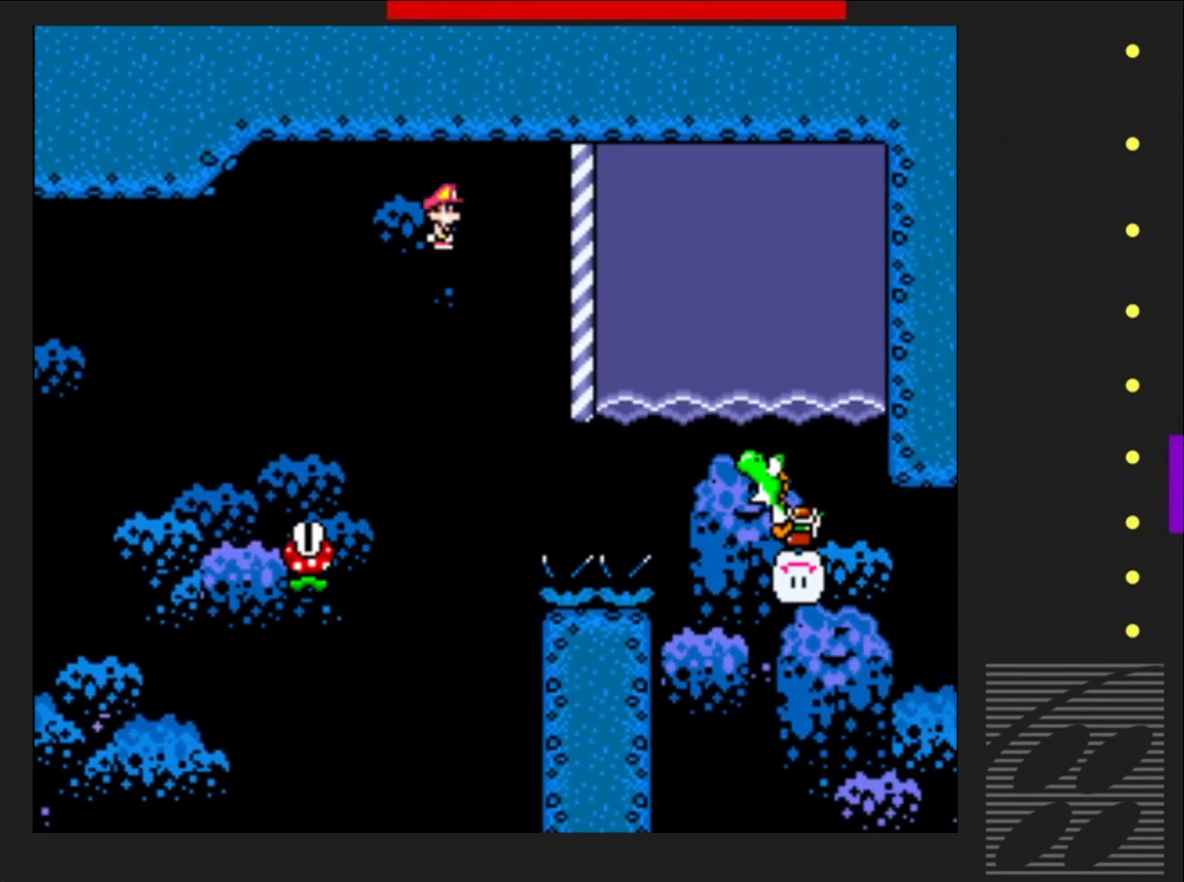
{"buttons": ["SQUARE", "DPAD_RIGHT"], "events": [[267, "R2", "up"]]}
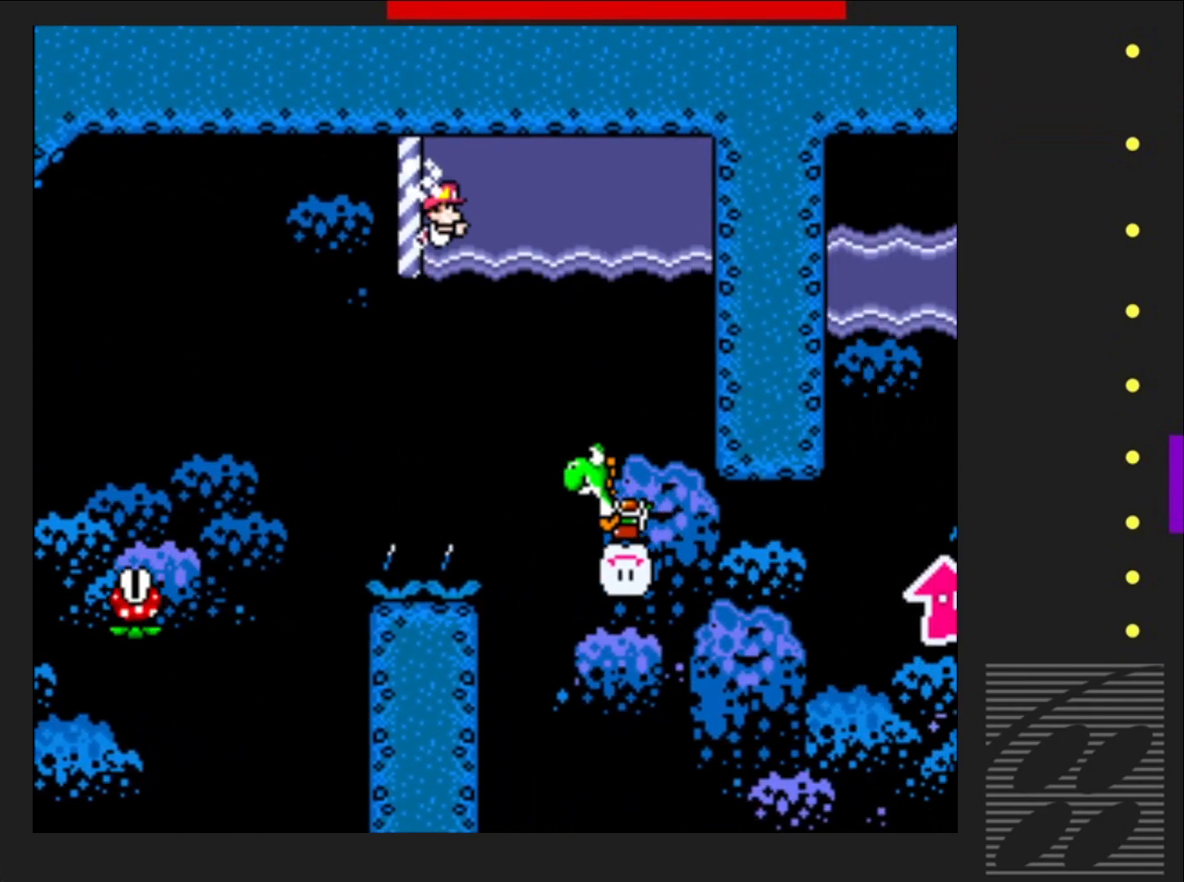
{"buttons": ["SQUARE", "DPAD_RIGHT"], "events": []}
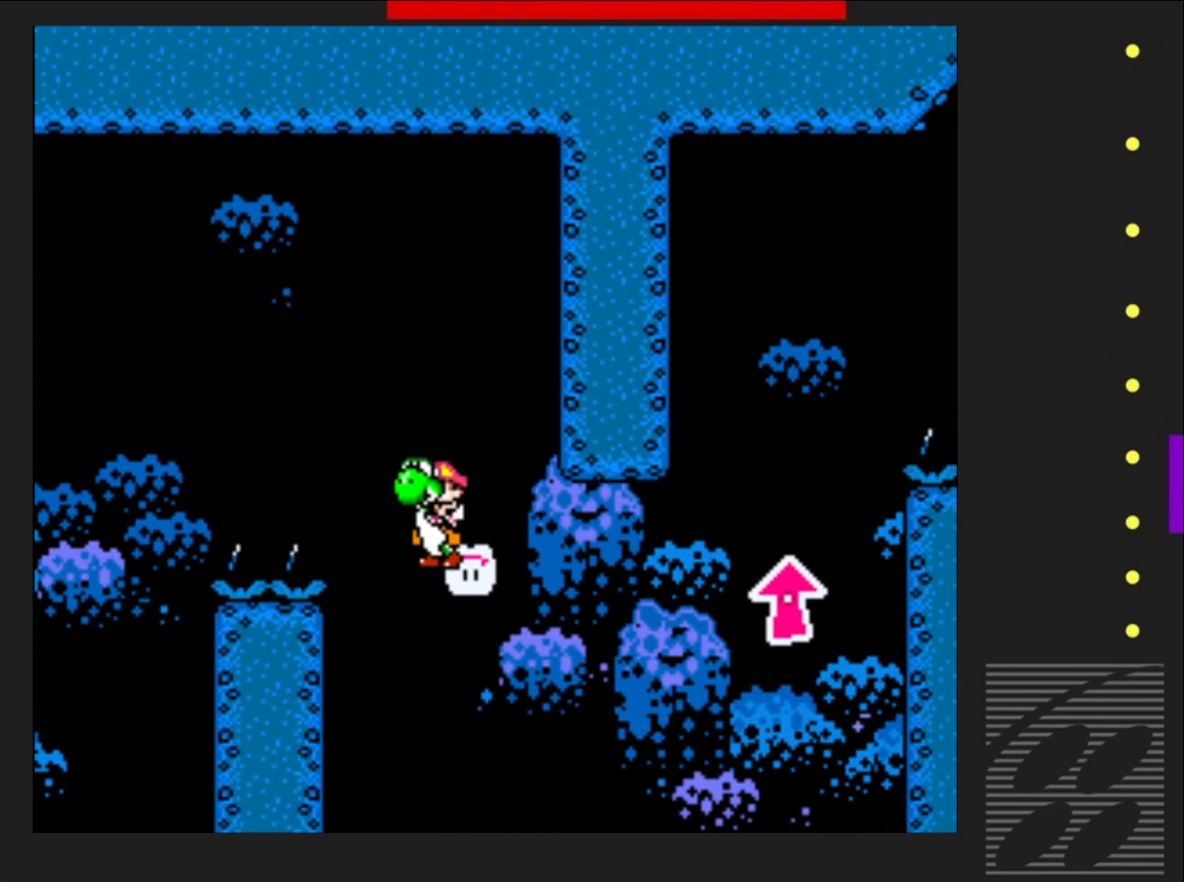
{"buttons": ["CROSS", "SQUARE", "R2", "DPAD_UP"], "events": [[283, "DPAD_UP", "down"], [300, "R2", "down"], [317, "CROSS", "down"], [483, "DPAD_RIGHT", "up"]]}
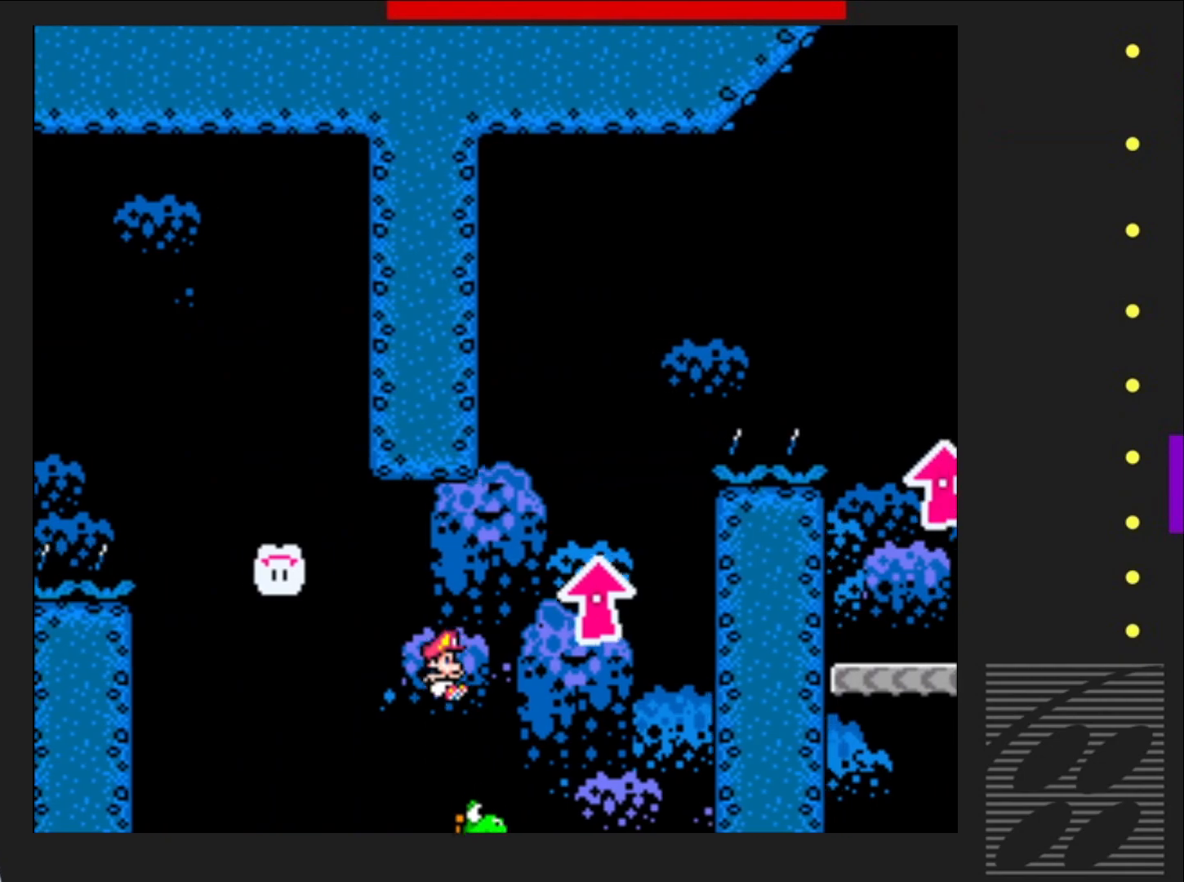
{"buttons": ["CROSS", "SQUARE", "R2", "DPAD_UP", "DPAD_LEFT"], "events": [[183, "DPAD_LEFT", "down"]]}
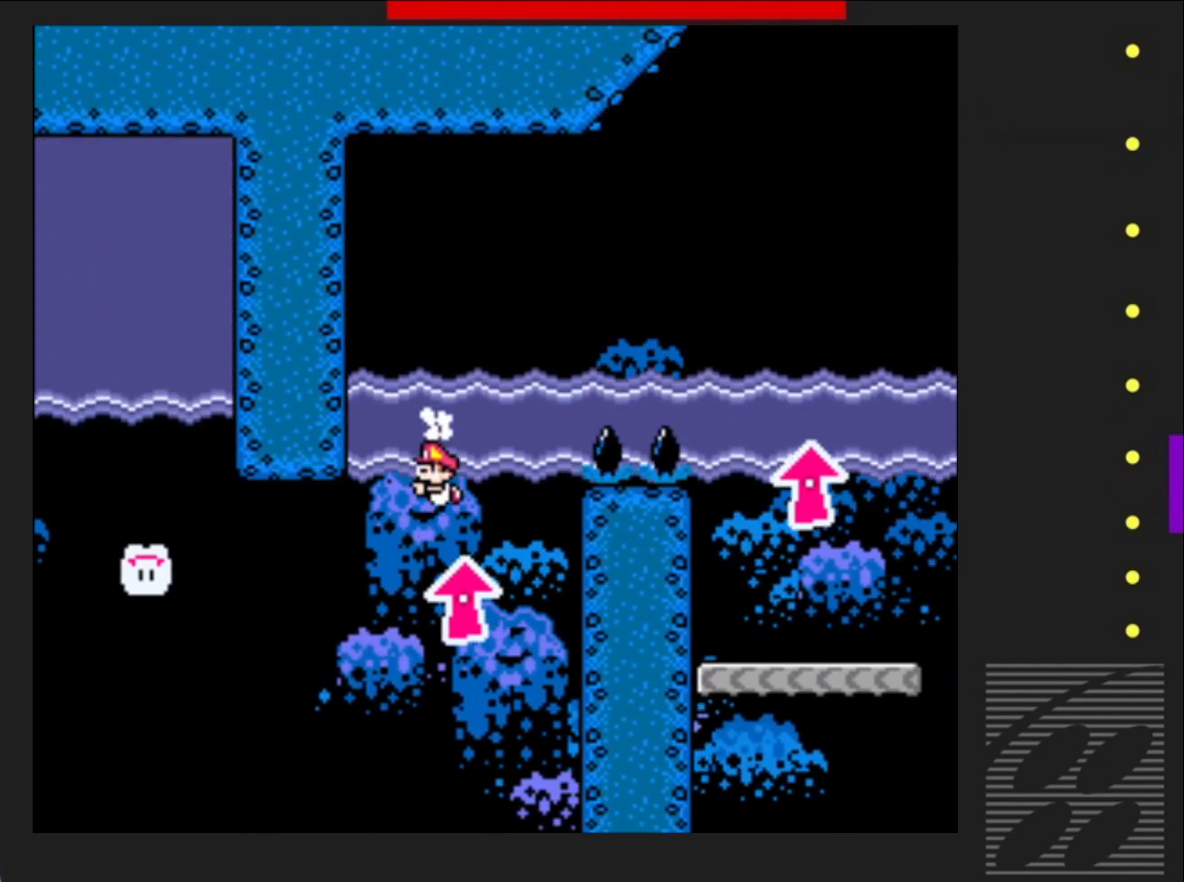
{"buttons": ["CROSS", "SQUARE", "R2", "DPAD_UP"], "events": [[33, "CROSS", "up"], [50, "R2", "up"], [83, "DPAD_LEFT", "up"], [100, "R2", "down"], [117, "DPAD_RIGHT", "down"], [133, "CROSS", "down"], [267, "CROSS", "up"], [283, "R2", "up"], [433, "R2", "down"], [450, "CROSS", "down"], [500, "DPAD_RIGHT", "up"]]}
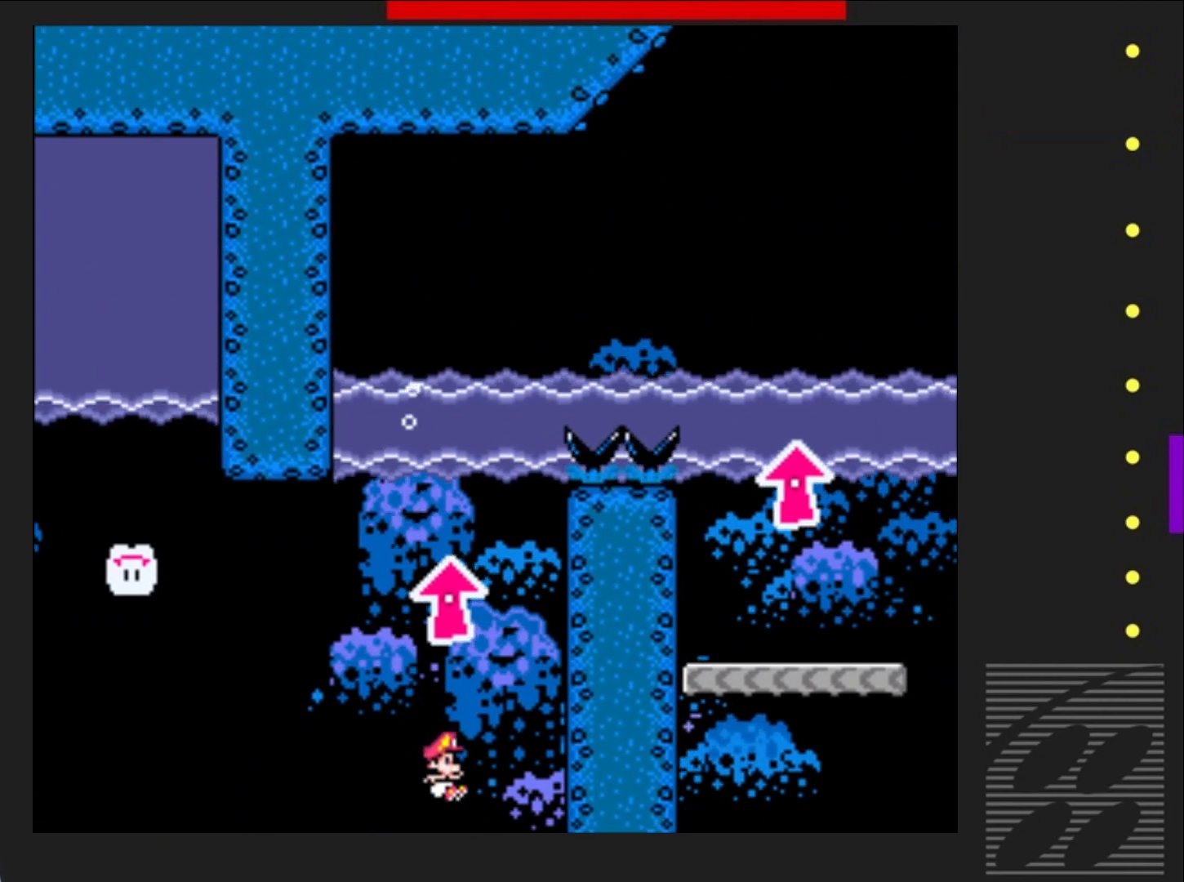
{"buttons": ["SQUARE"], "events": [[100, "R2", "up"], [117, "CROSS", "up"], [200, "DPAD_UP", "up"]]}
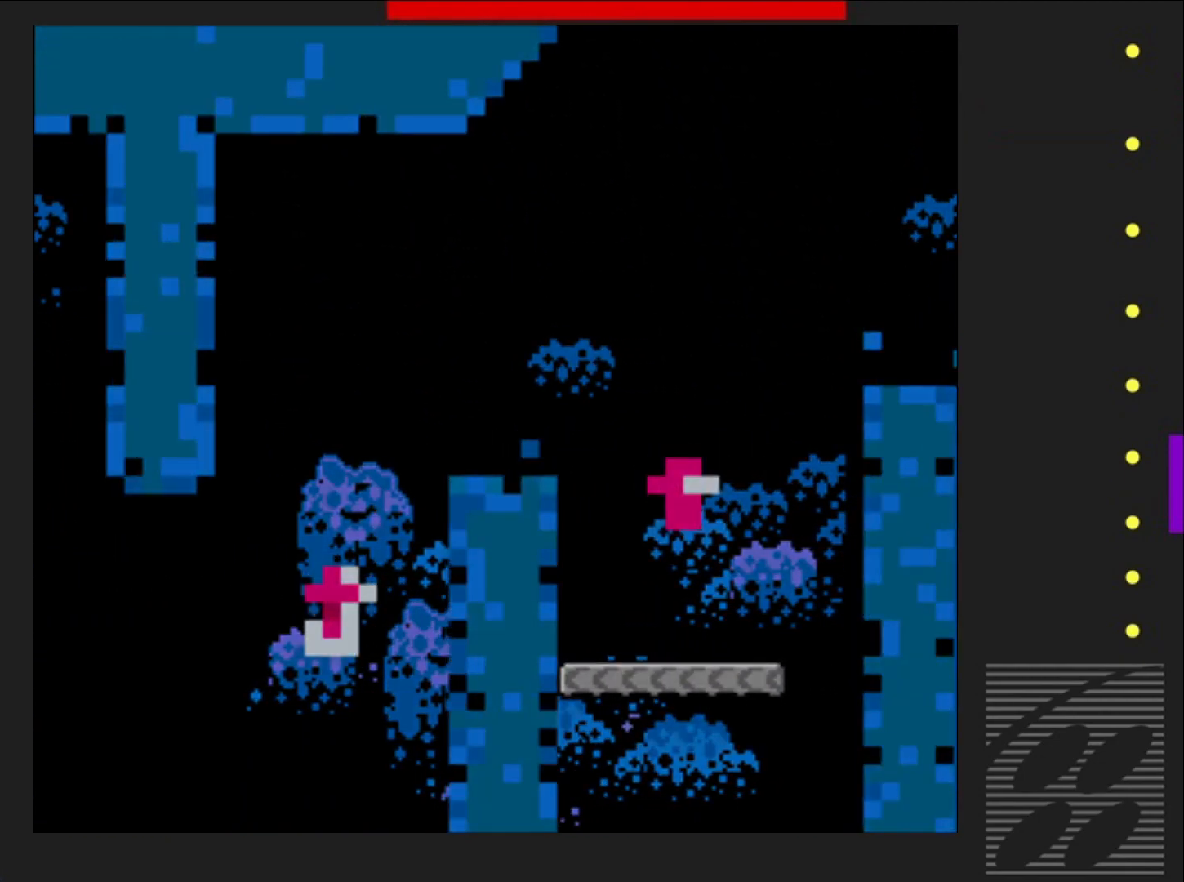
{"buttons": ["SQUARE"], "events": []}
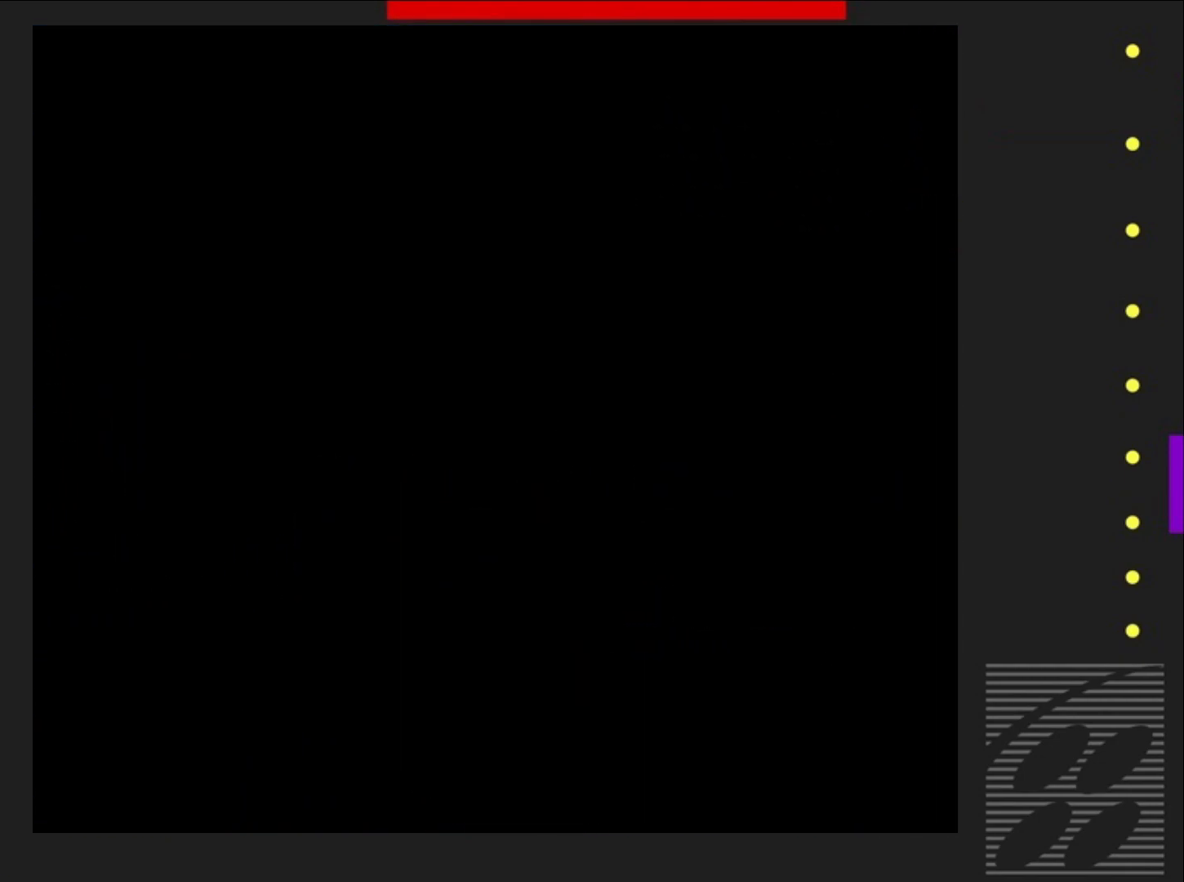
{"buttons": ["SQUARE"], "events": []}
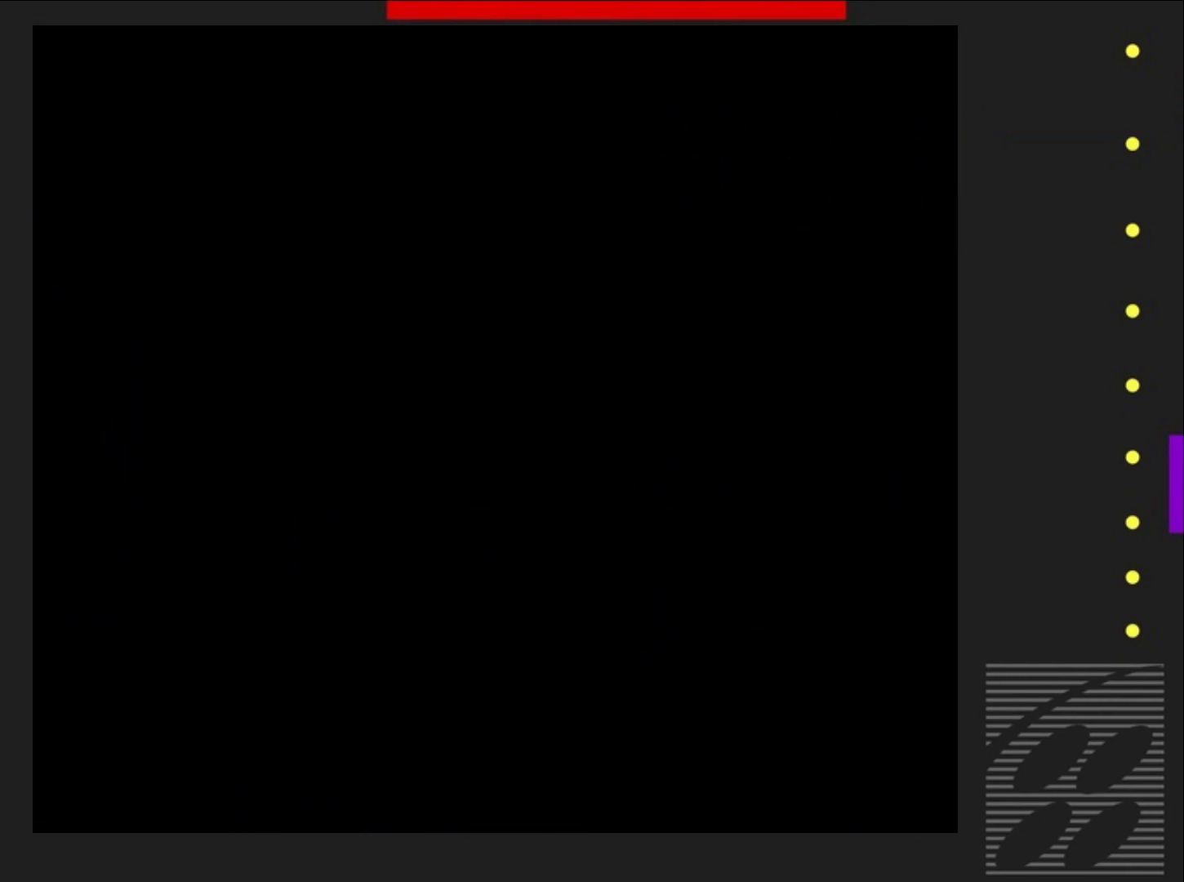
{"buttons": ["SQUARE"], "events": []}
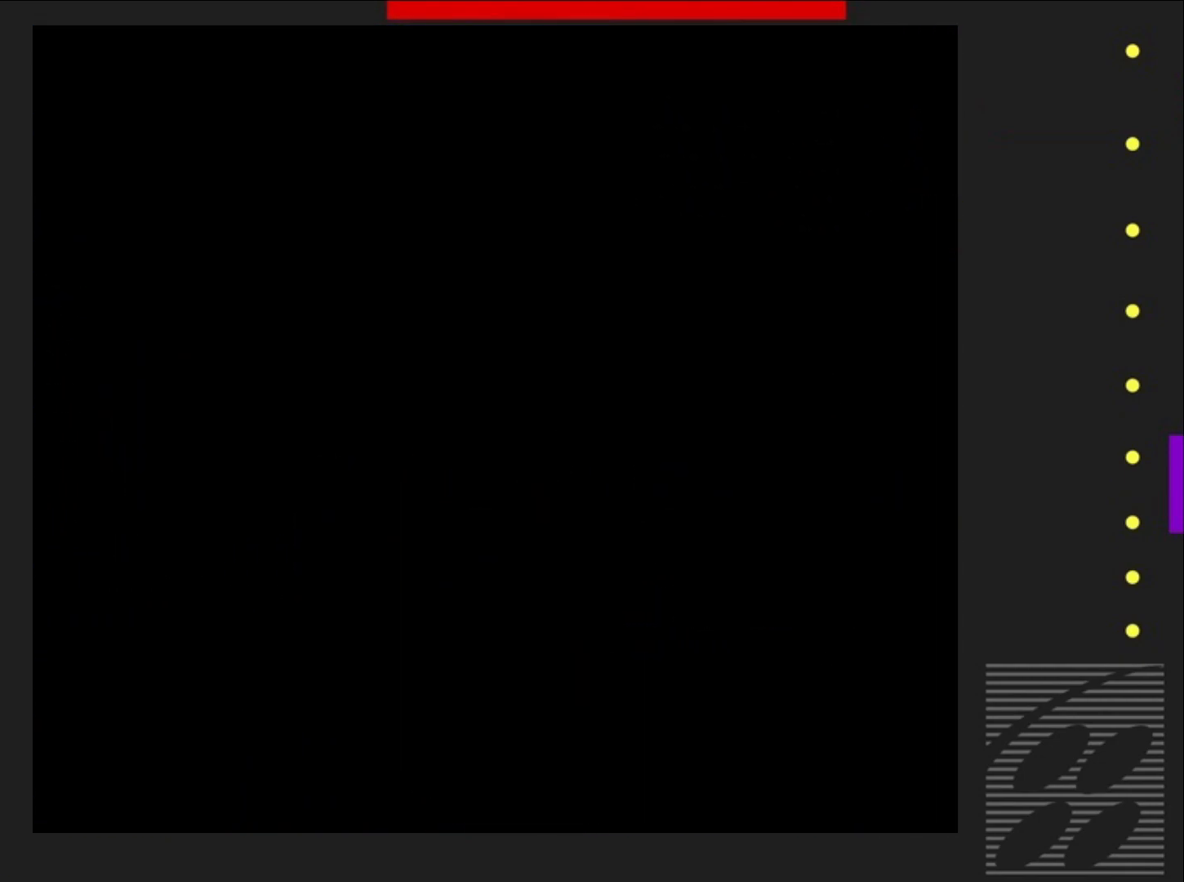
{"buttons": ["SQUARE"], "events": []}
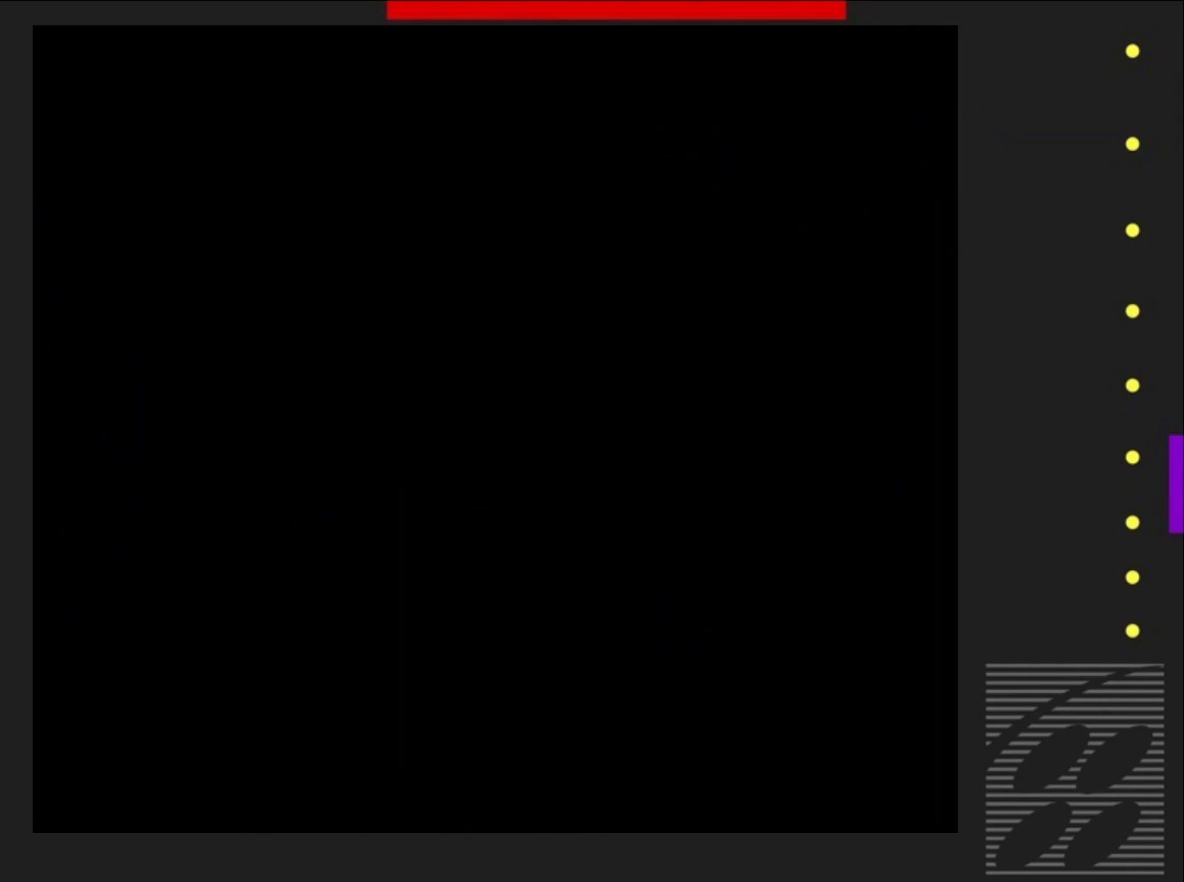
{"buttons": ["SQUARE"], "events": []}